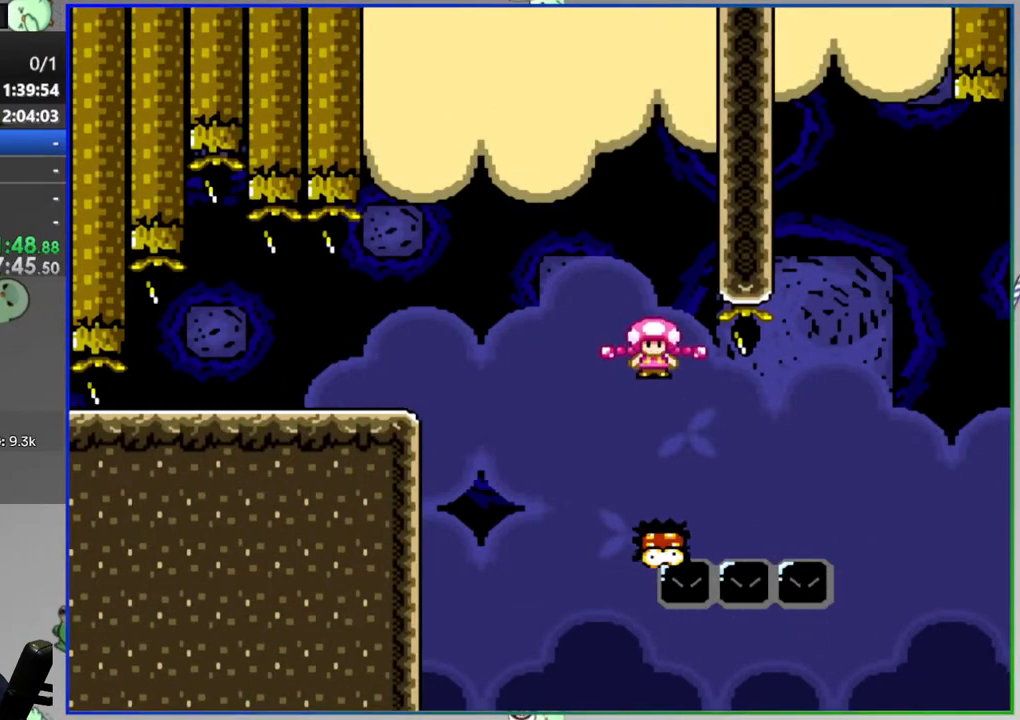
Gameplay with a controller (Nintendo layout); each line is a JSON object with the inputs held at the frame after it (dt_ms = milliseconds from this image to that frame). "events" lists button and stick changes between this image and that frame as [ms after this image, input, new state], when the widget could be followed in between. Not read: DPAD_RIGHT L3 R3 START.
{"dt_ms": 1000, "buttons": ["Y"]}
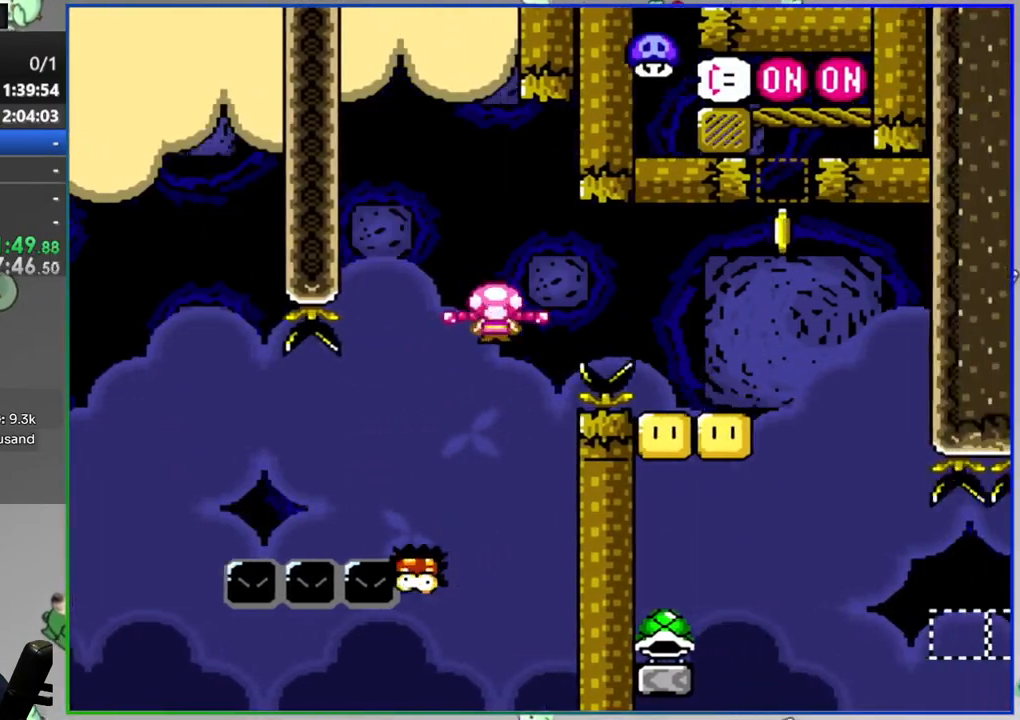
{"dt_ms": 500, "buttons": ["Y", "DPAD_LEFT"], "events": [[33, "DPAD_LEFT", "down"], [100, "DPAD_LEFT", "up"], [267, "B", "down"], [350, "DPAD_LEFT", "down"], [450, "B", "up"]]}
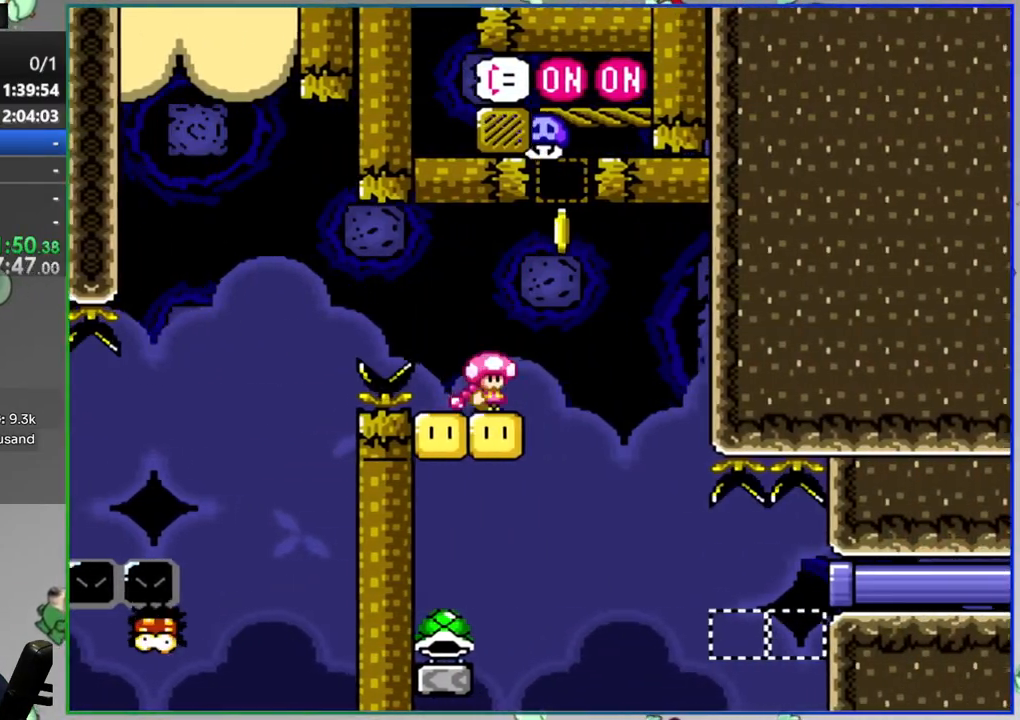
{"dt_ms": 500, "buttons": [], "events": [[183, "DPAD_LEFT", "up"], [233, "Y", "up"], [383, "A", "down"], [467, "A", "up"]]}
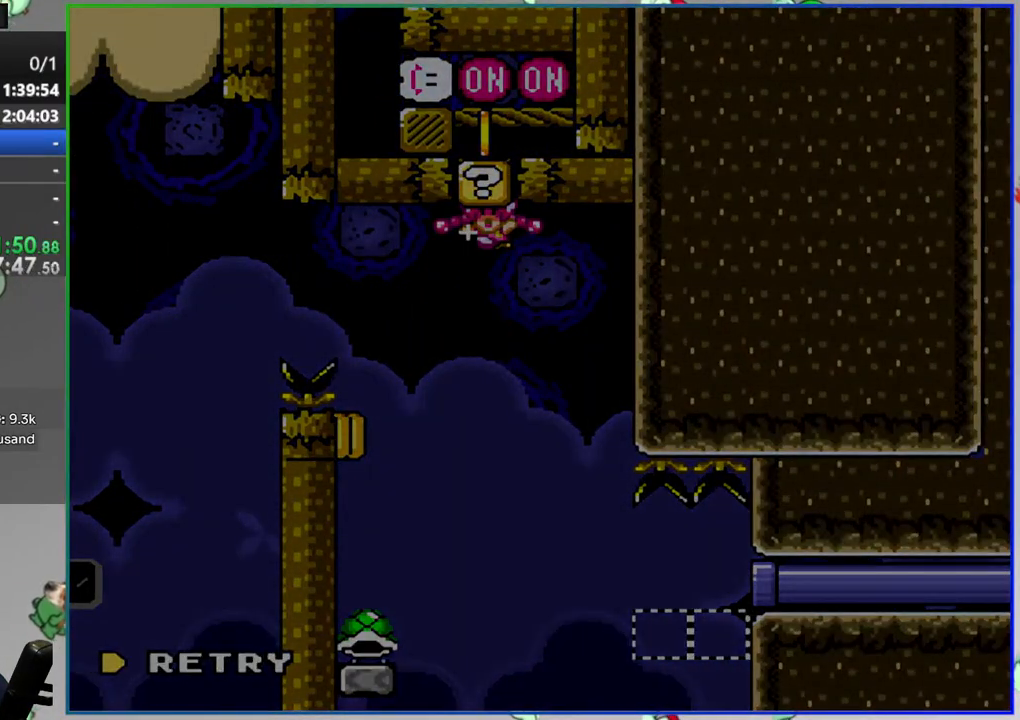
{"dt_ms": 500, "buttons": ["Y"], "events": [[133, "Y", "down"]]}
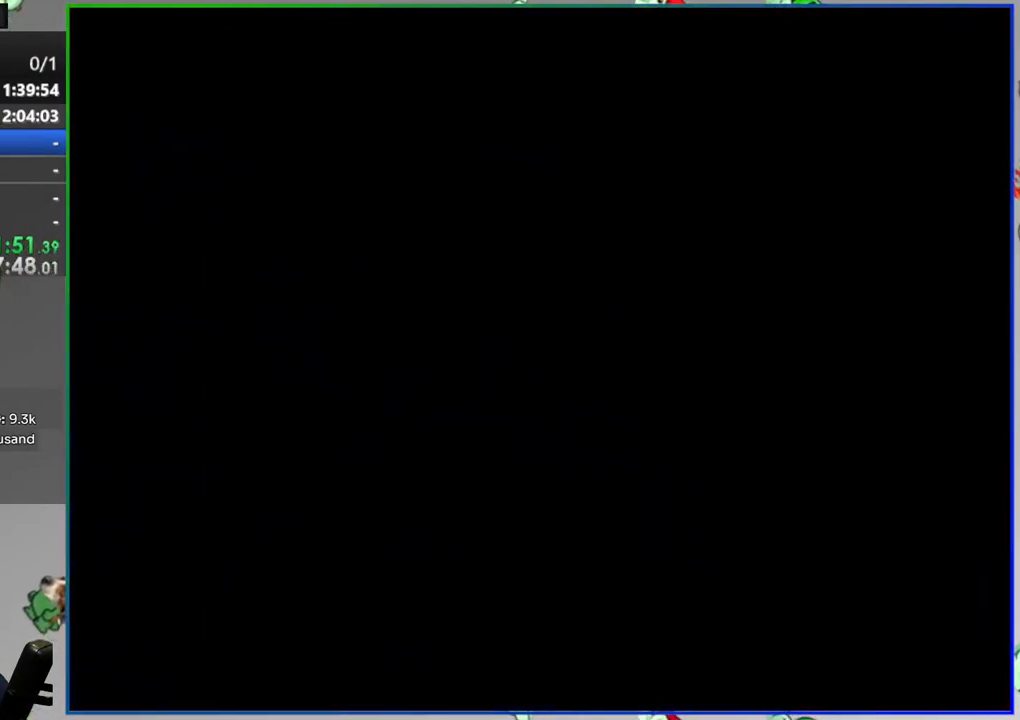
{"dt_ms": 500, "buttons": ["Y"], "events": []}
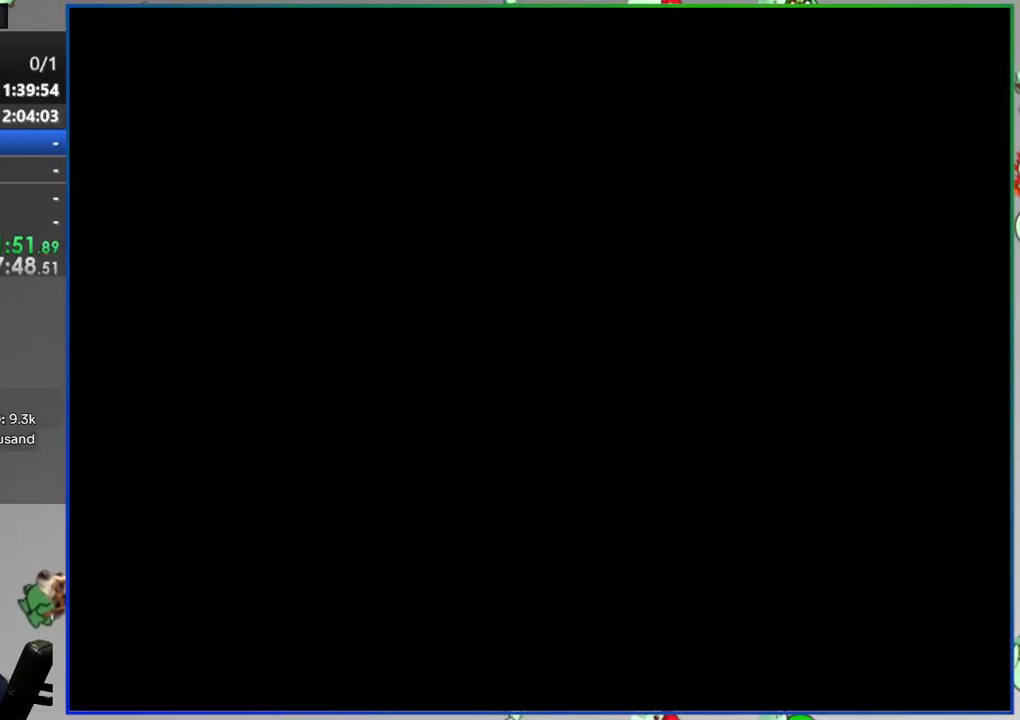
{"dt_ms": 500, "buttons": ["Y"], "events": []}
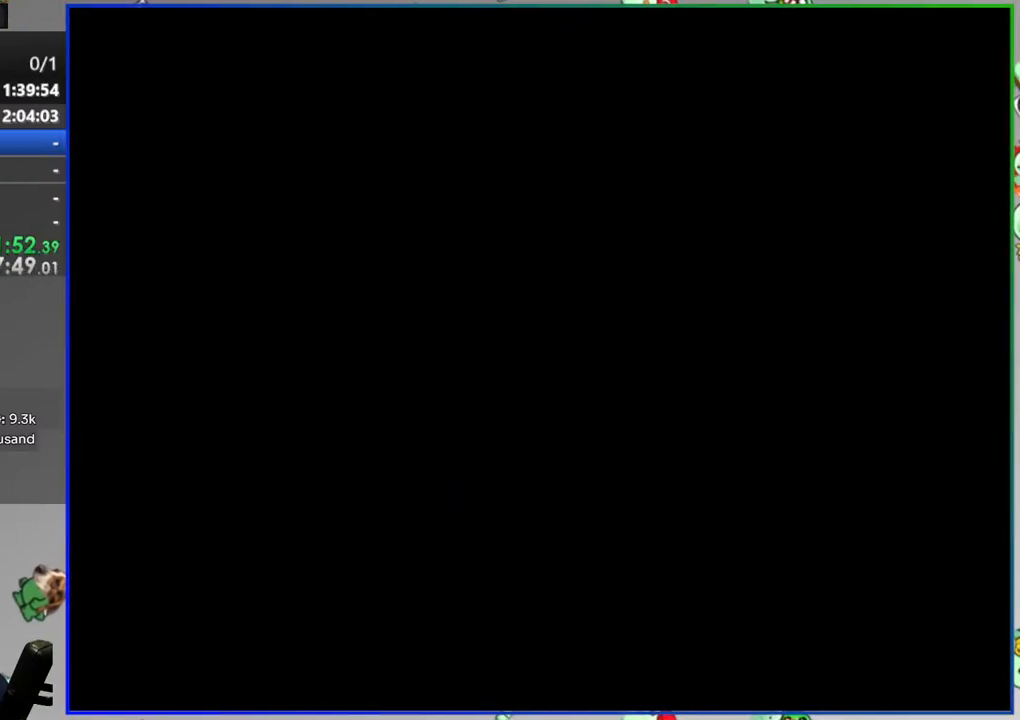
{"dt_ms": 500, "buttons": ["Y"], "events": []}
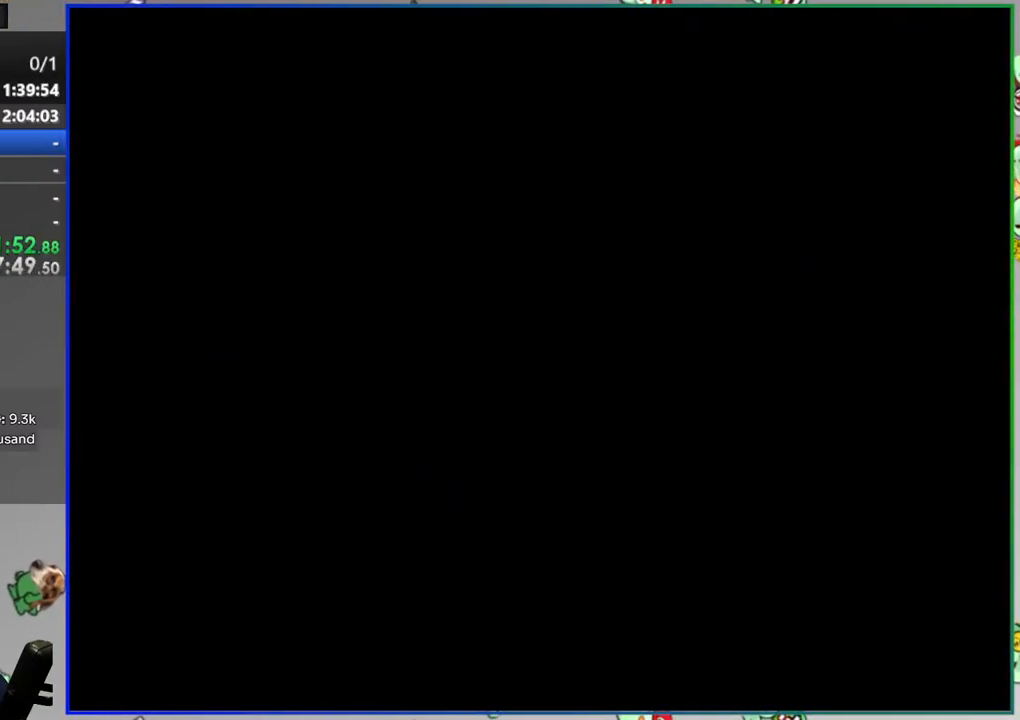
{"dt_ms": 500, "buttons": ["B", "Y"], "events": [[483, "B", "down"]]}
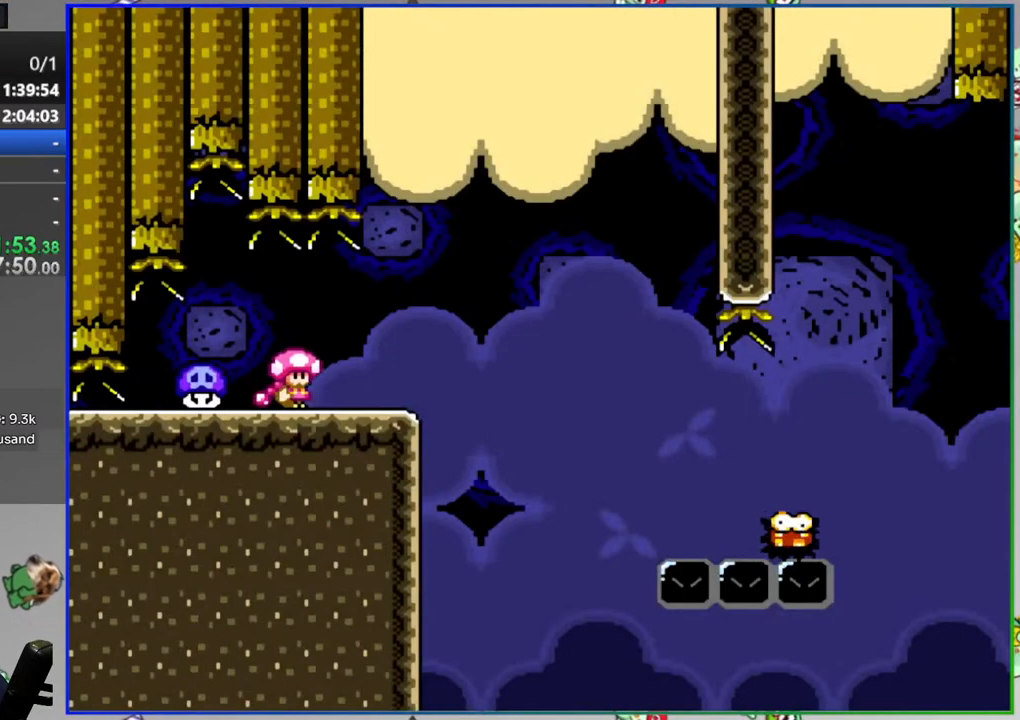
{"dt_ms": 500, "buttons": ["B", "Y", "DPAD_LEFT"], "events": [[167, "DPAD_LEFT", "down"], [300, "DPAD_LEFT", "up"], [500, "DPAD_LEFT", "down"]]}
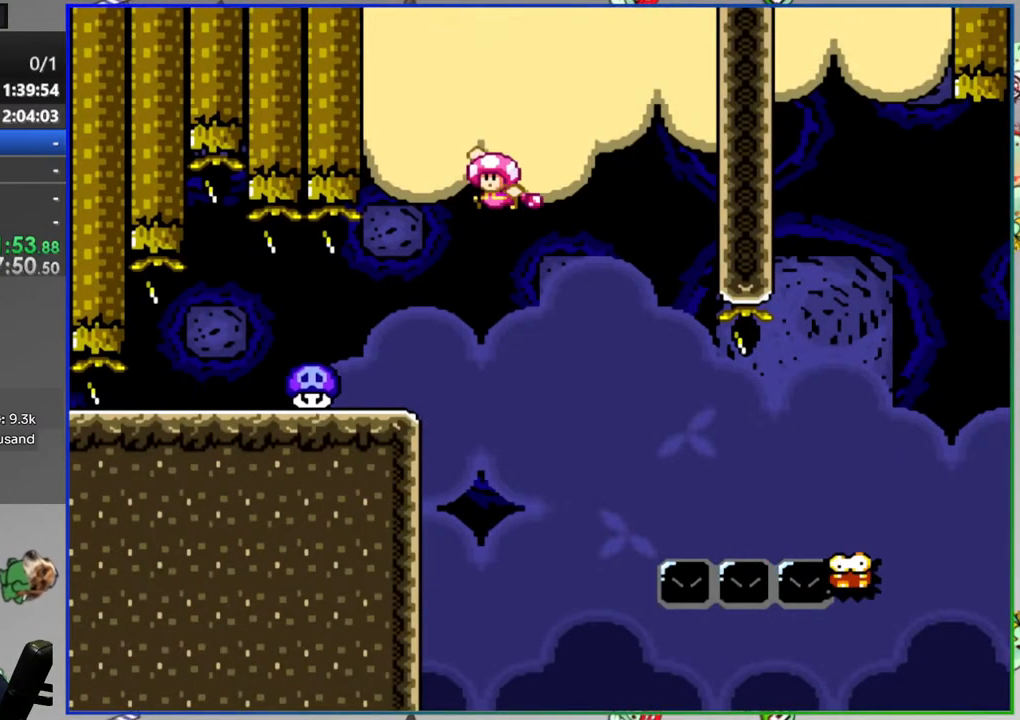
{"dt_ms": 500, "buttons": ["Y"], "events": [[300, "B", "up"], [317, "DPAD_LEFT", "up"]]}
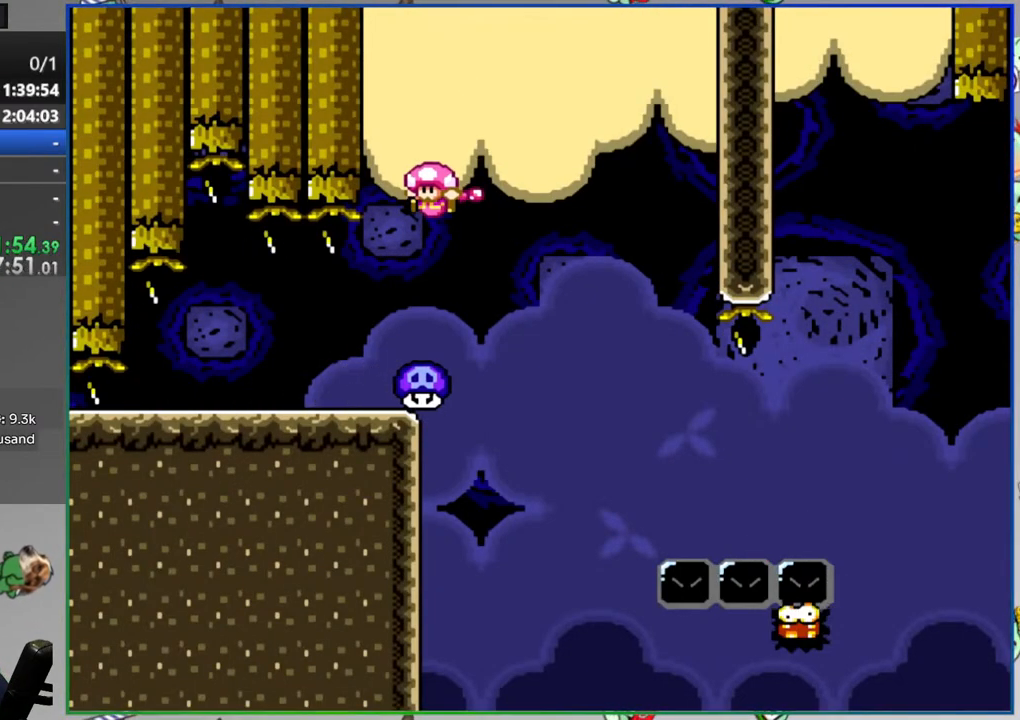
{"dt_ms": 500, "buttons": ["A", "Y"], "events": [[267, "A", "down"]]}